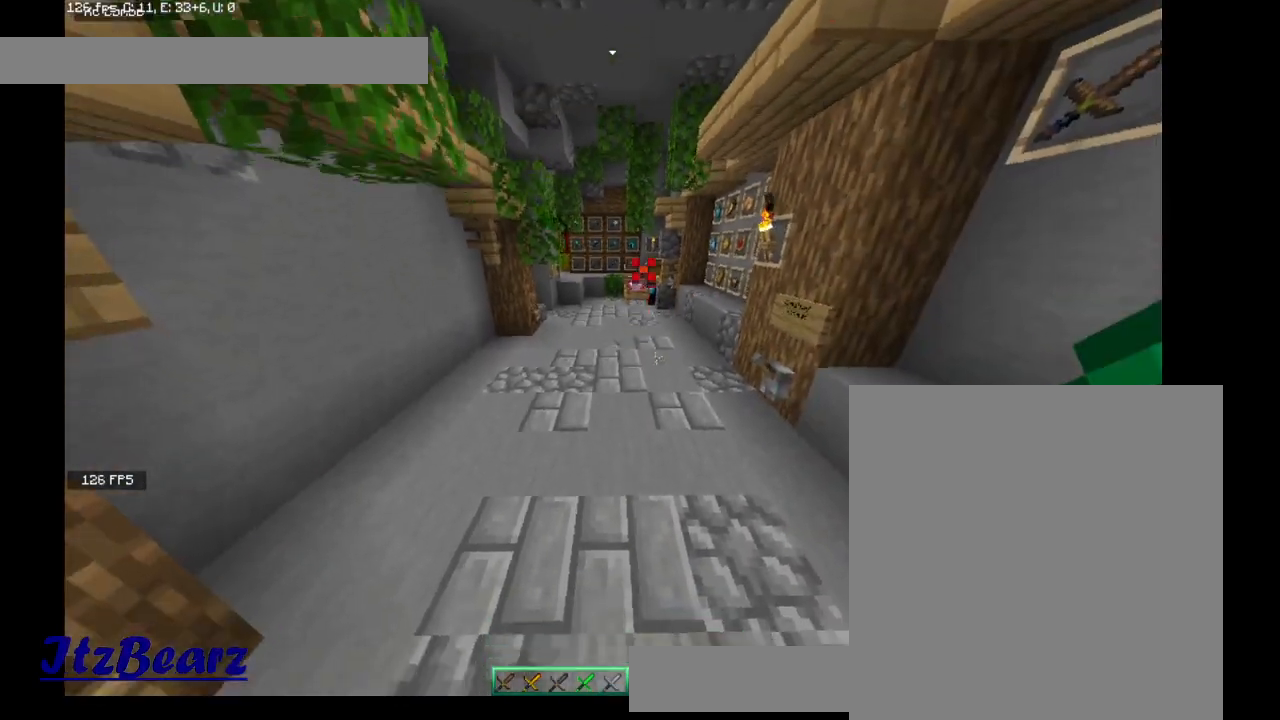
Gameplay with keyboard and mouse; each line is a JSON object with the keys and mouse buttons held at the frame after it. "events" lists presses ("down") and releases ("up") of "a", "d", "s", "w", "mouse_left" and "mouse_right" between this image and that frame as [ms after this image, input, new state], when the widget could be followed in between. "mouse_left", "mouse_right" = the "left", "right" buttons of the "mouse" list. No other keys are recorded. Fast repeated clicks can show as one long hold. Mouse movement is not recorded.
{"keys": ["w"], "mouse": [], "events": [[200, "w", "down"]]}
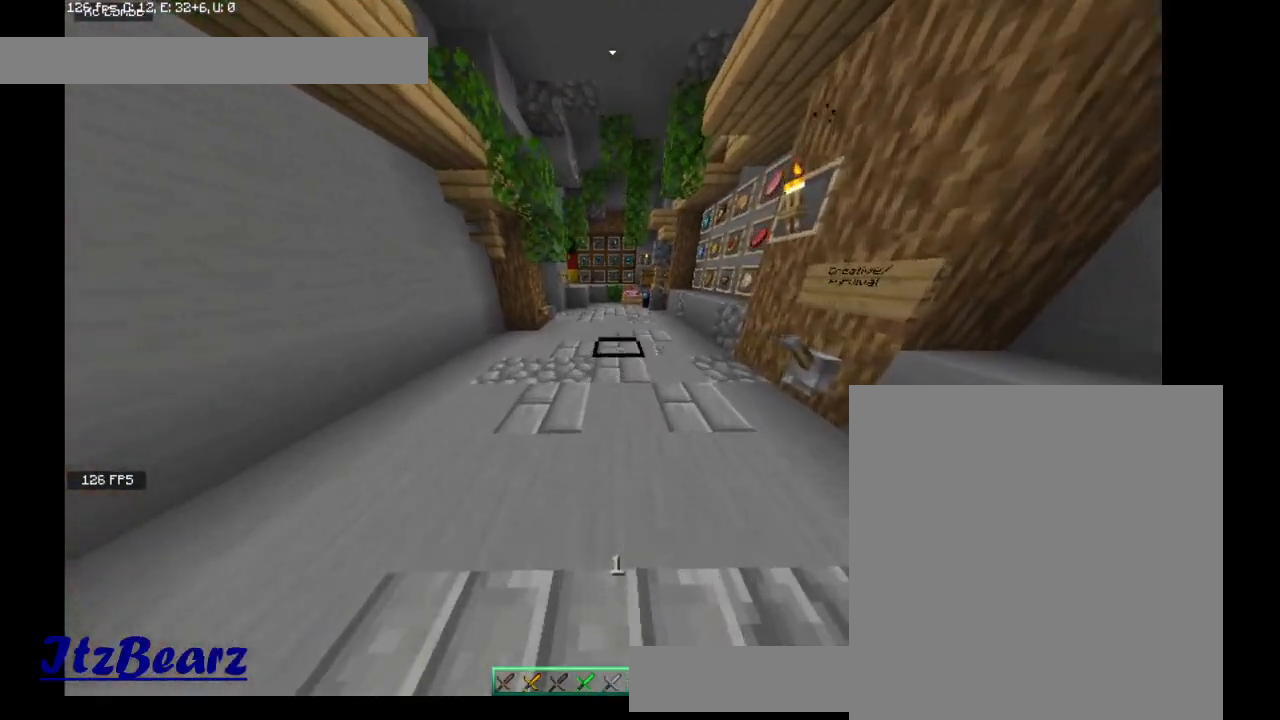
{"keys": [], "mouse": [], "events": [[267, "w", "up"], [300, "s", "down"], [400, "s", "up"]]}
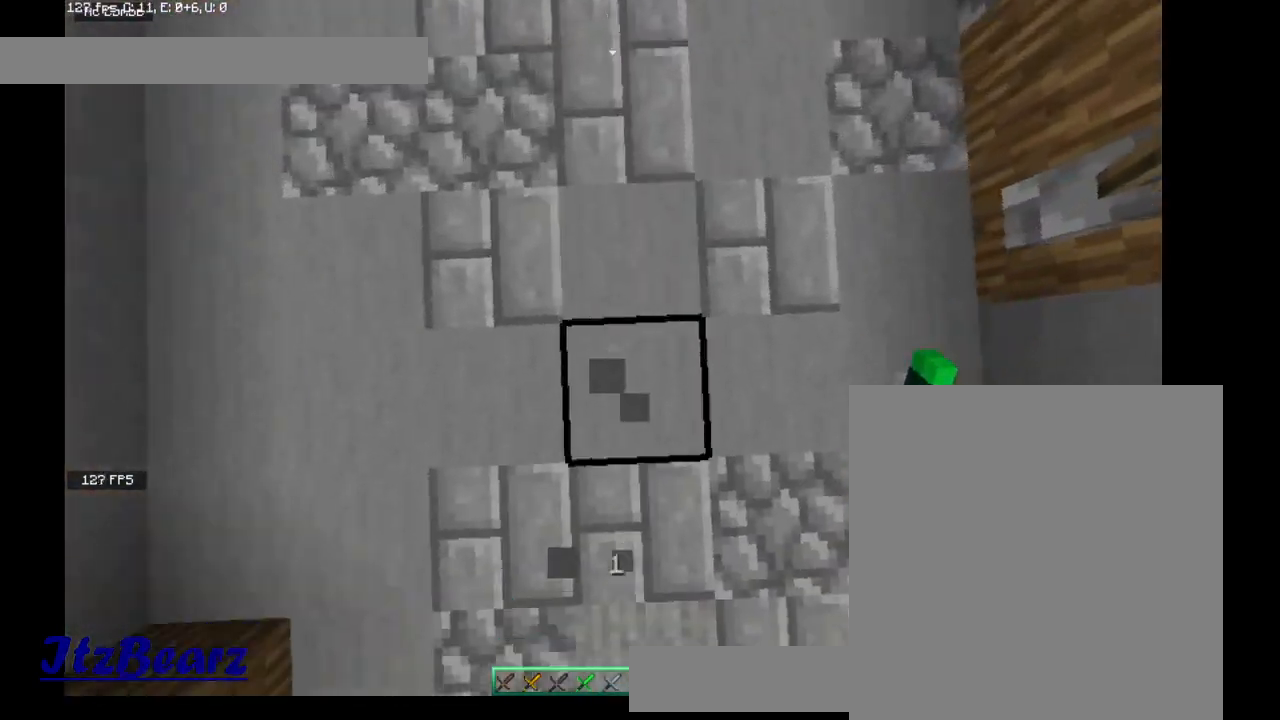
{"keys": [], "mouse": [], "events": []}
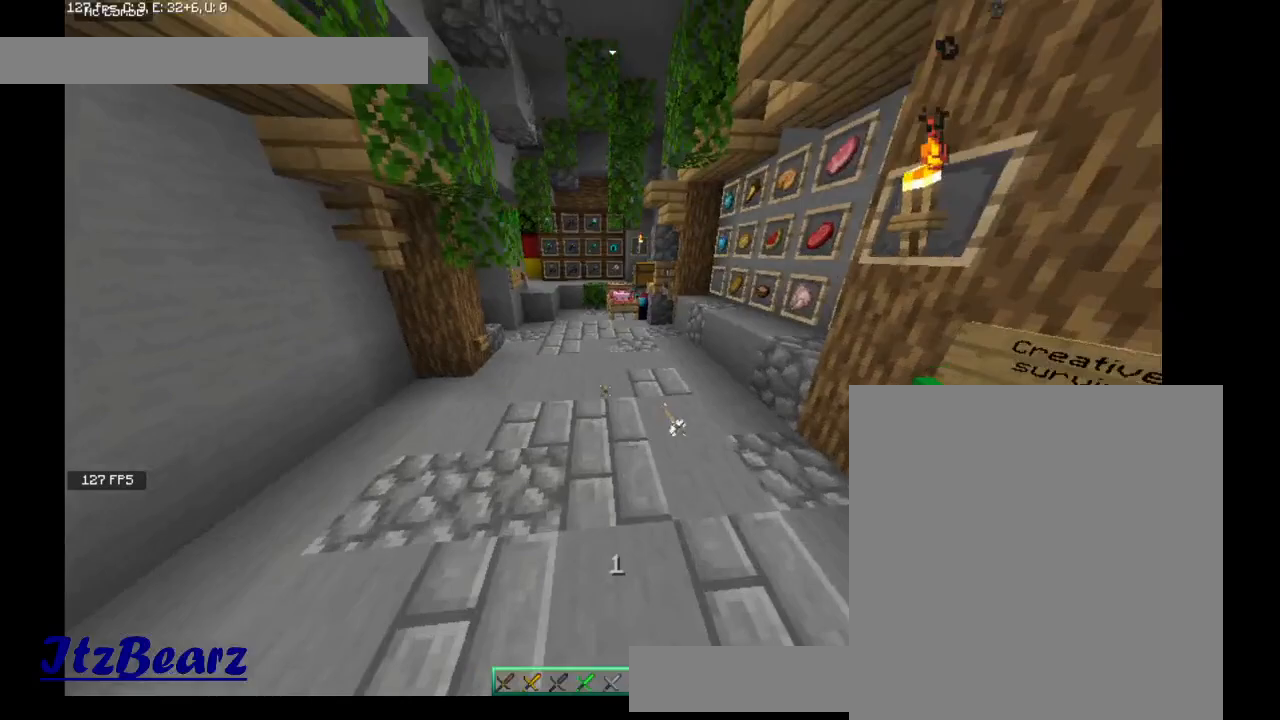
{"keys": ["s"], "mouse": [], "events": [[267, "mouse_right", "down"], [300, "s", "down"], [433, "mouse_right", "up"]]}
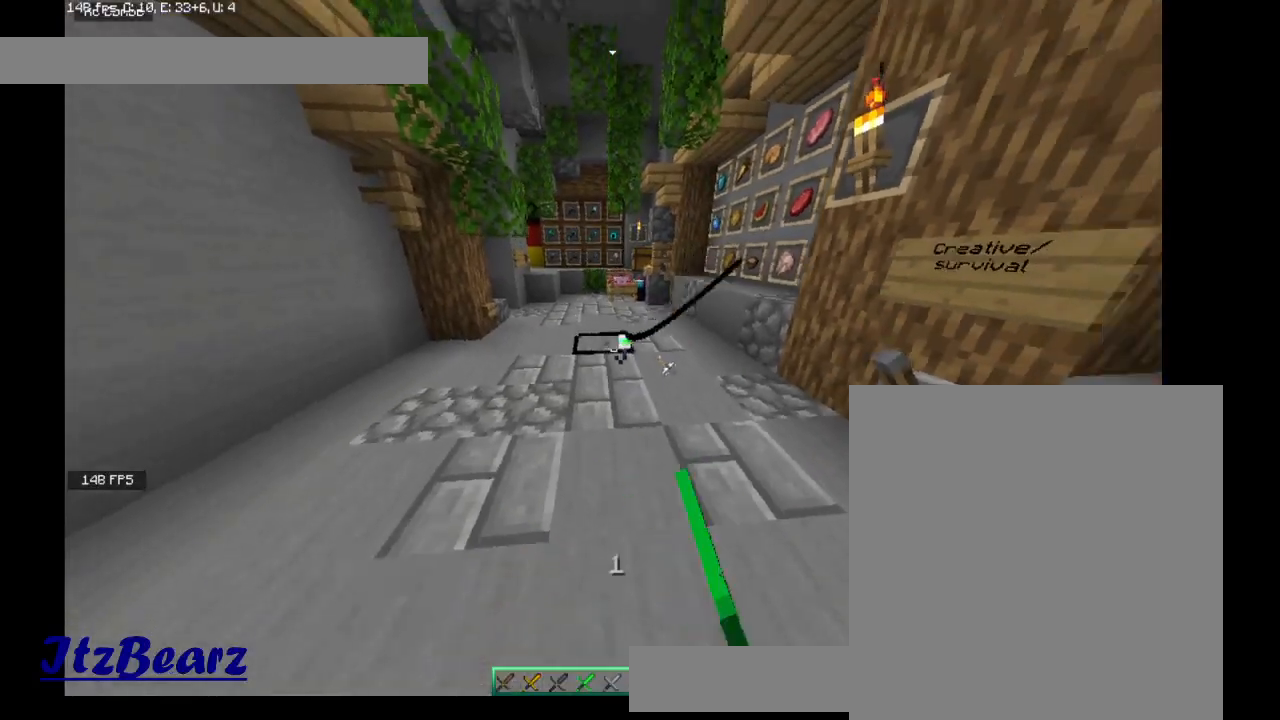
{"keys": ["s"], "mouse": [], "events": []}
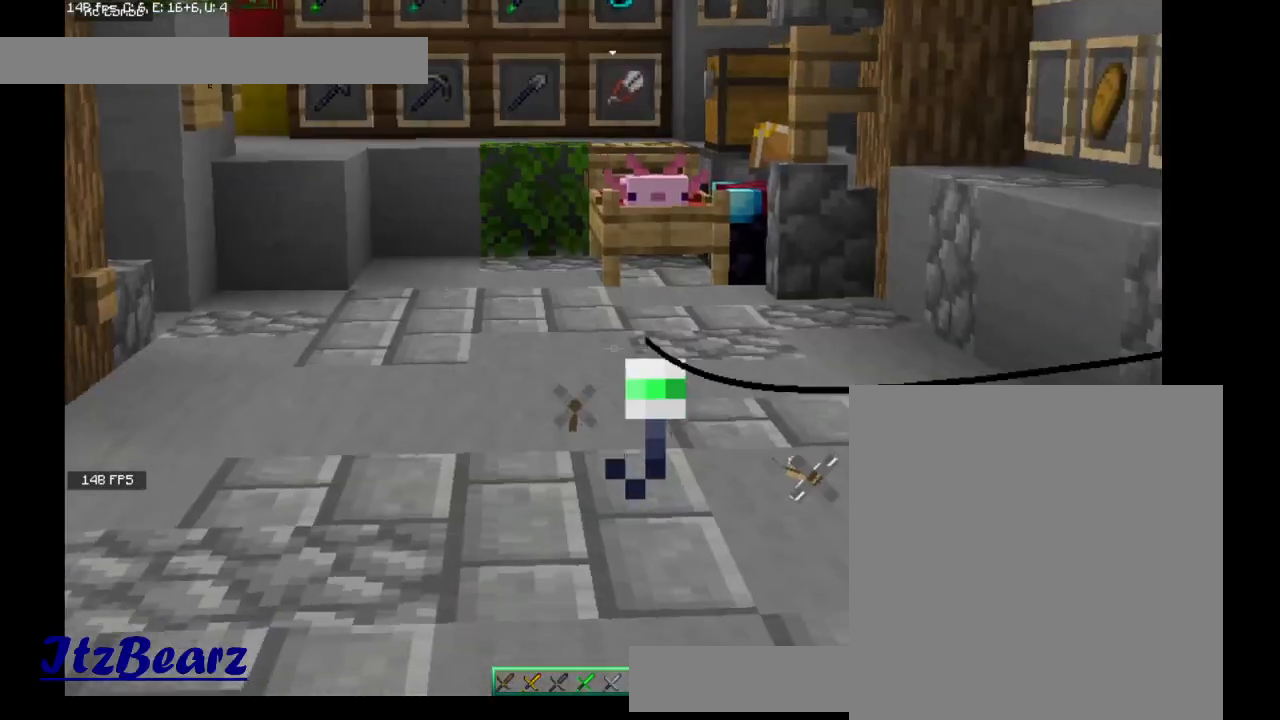
{"keys": [], "mouse": [], "events": [[67, "mouse_right", "down"], [67, "s", "up"], [300, "mouse_right", "up"]]}
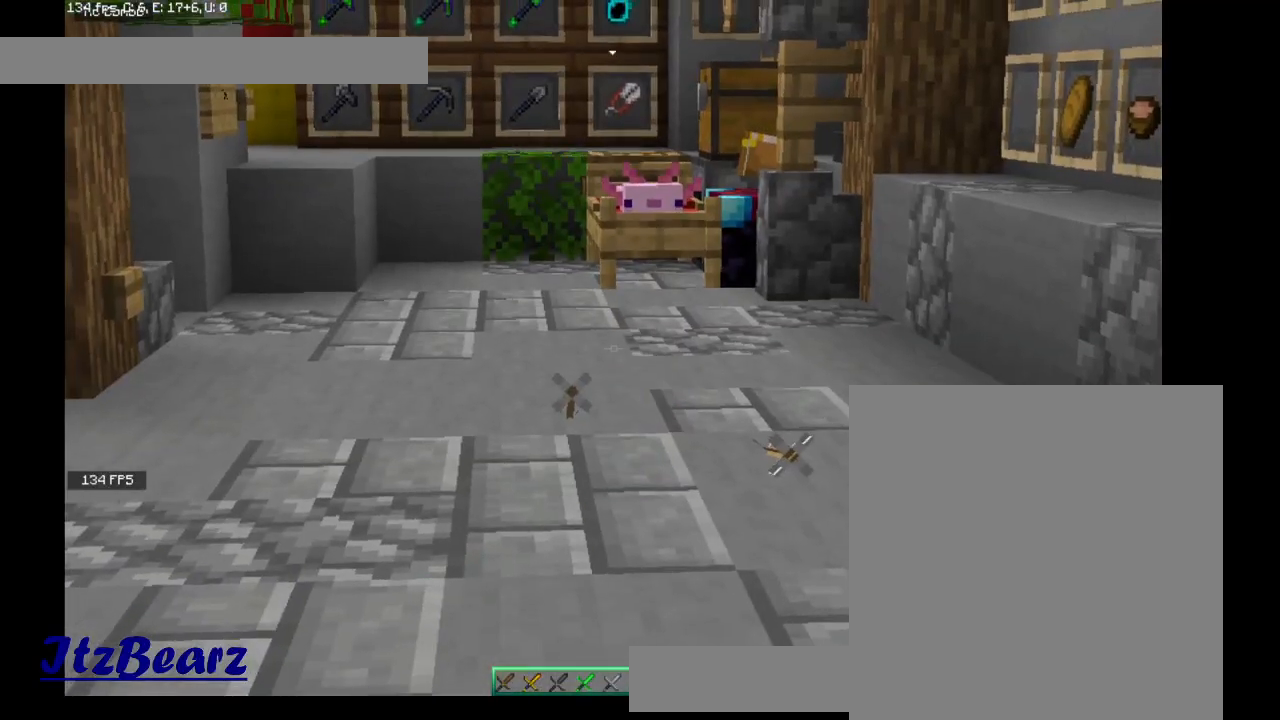
{"keys": [], "mouse": [], "events": [[167, "mouse_right", "down"], [333, "mouse_right", "up"]]}
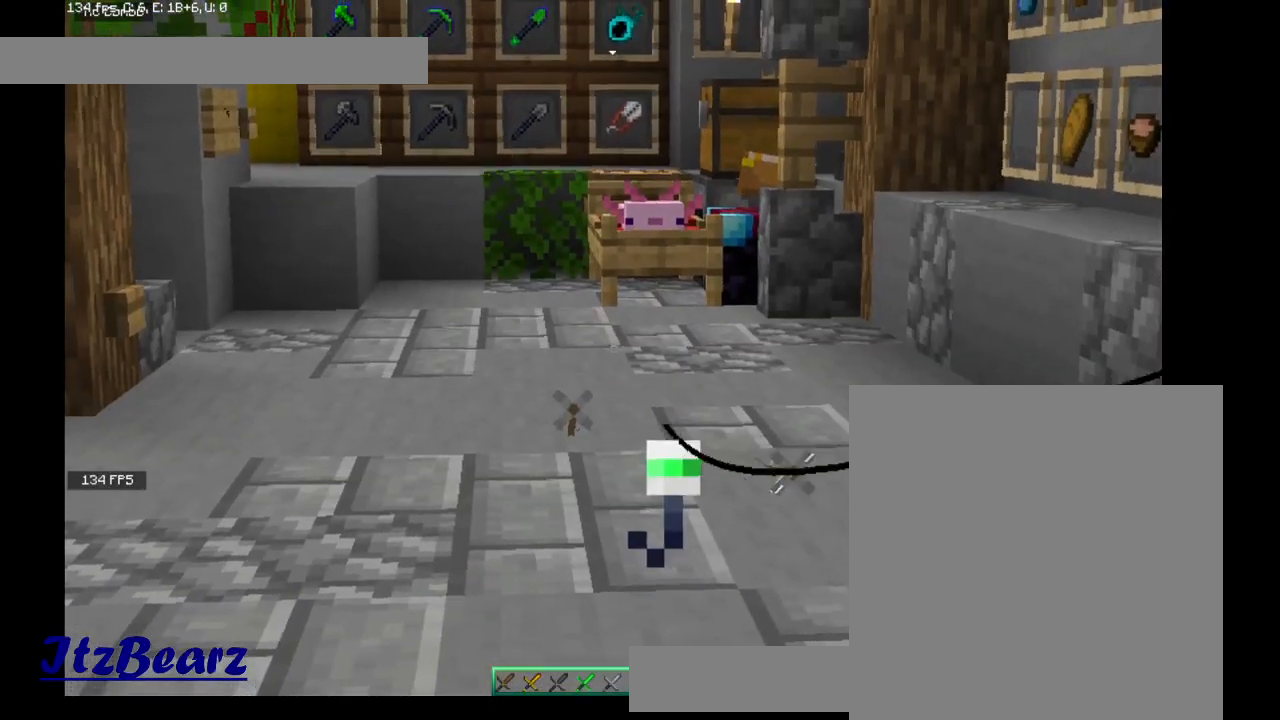
{"keys": [], "mouse": [], "events": [[300, "mouse_right", "down"], [467, "mouse_right", "up"]]}
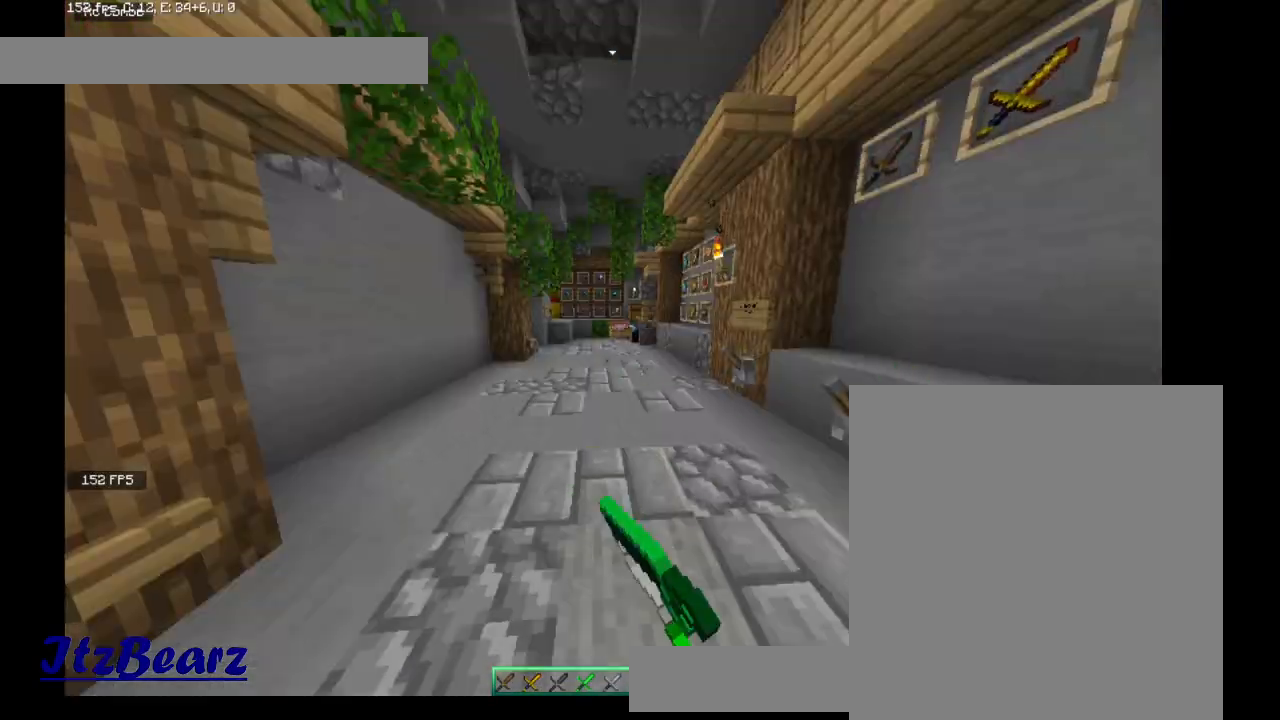
{"keys": [], "mouse": [], "events": []}
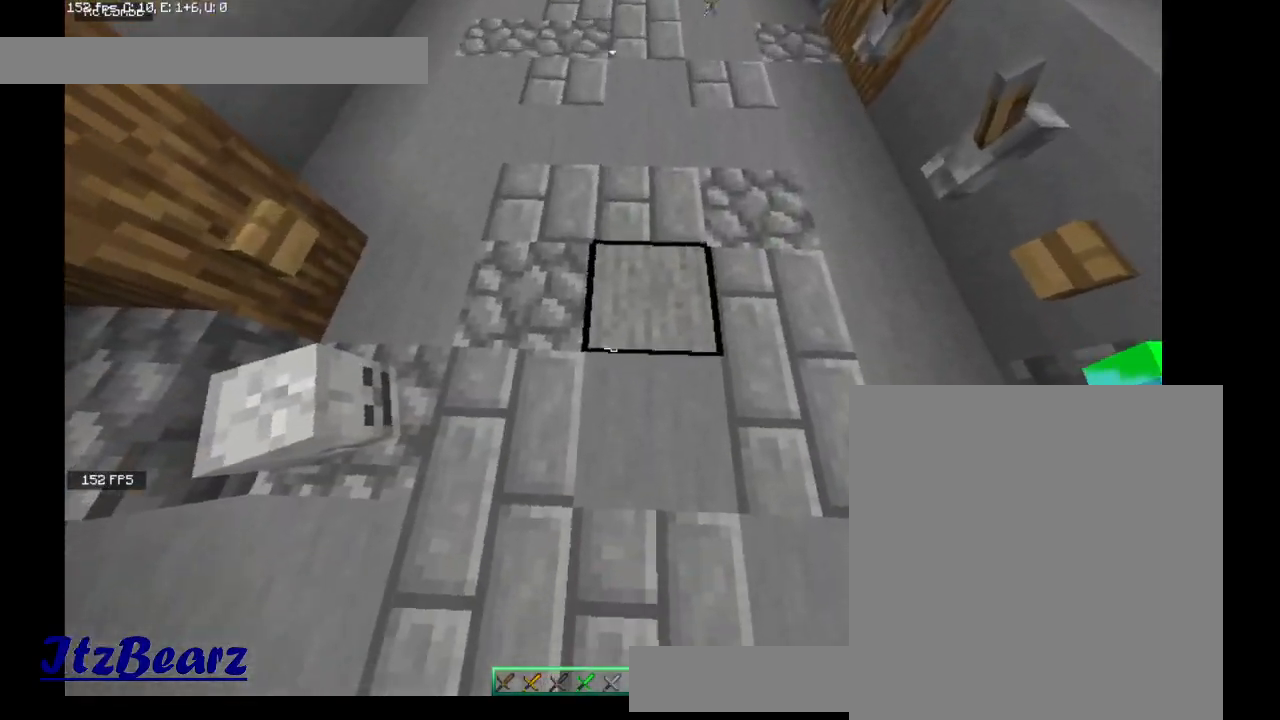
{"keys": [], "mouse": [], "events": [[200, "mouse_right", "down"], [367, "mouse_right", "up"]]}
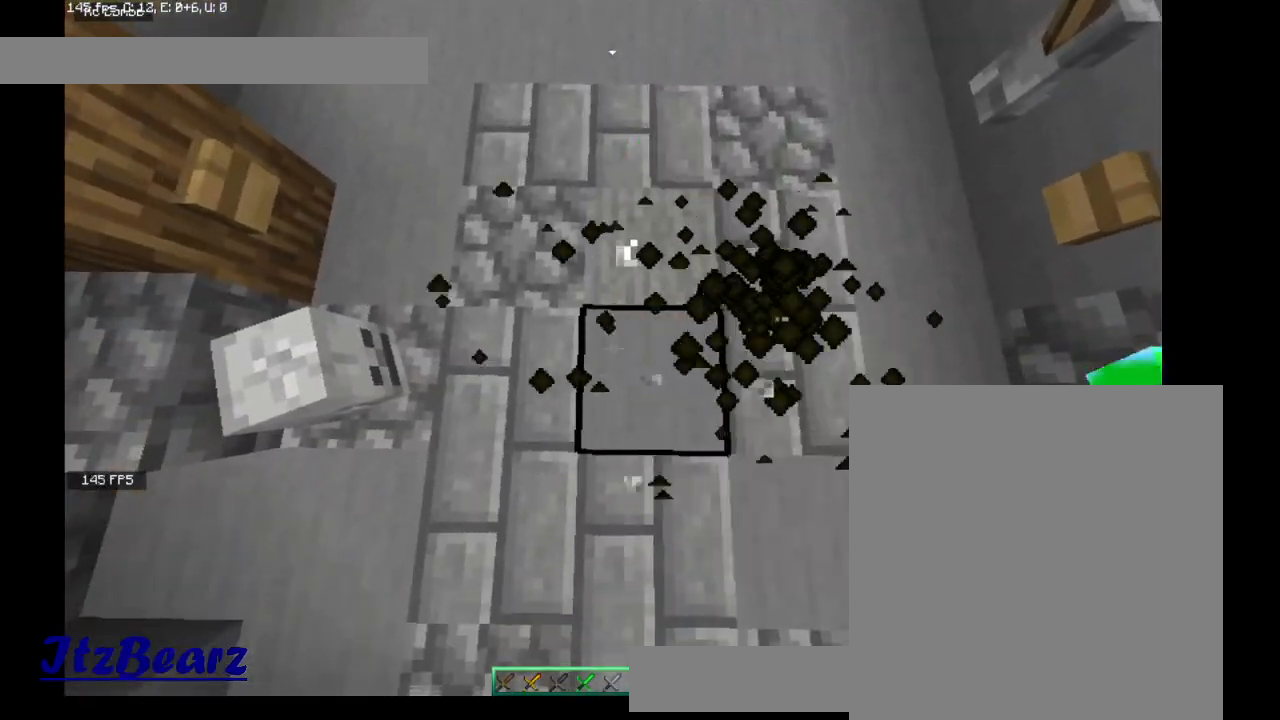
{"keys": ["a"], "mouse": [], "events": [[233, "mouse_right", "down"], [400, "mouse_right", "up"], [467, "a", "down"]]}
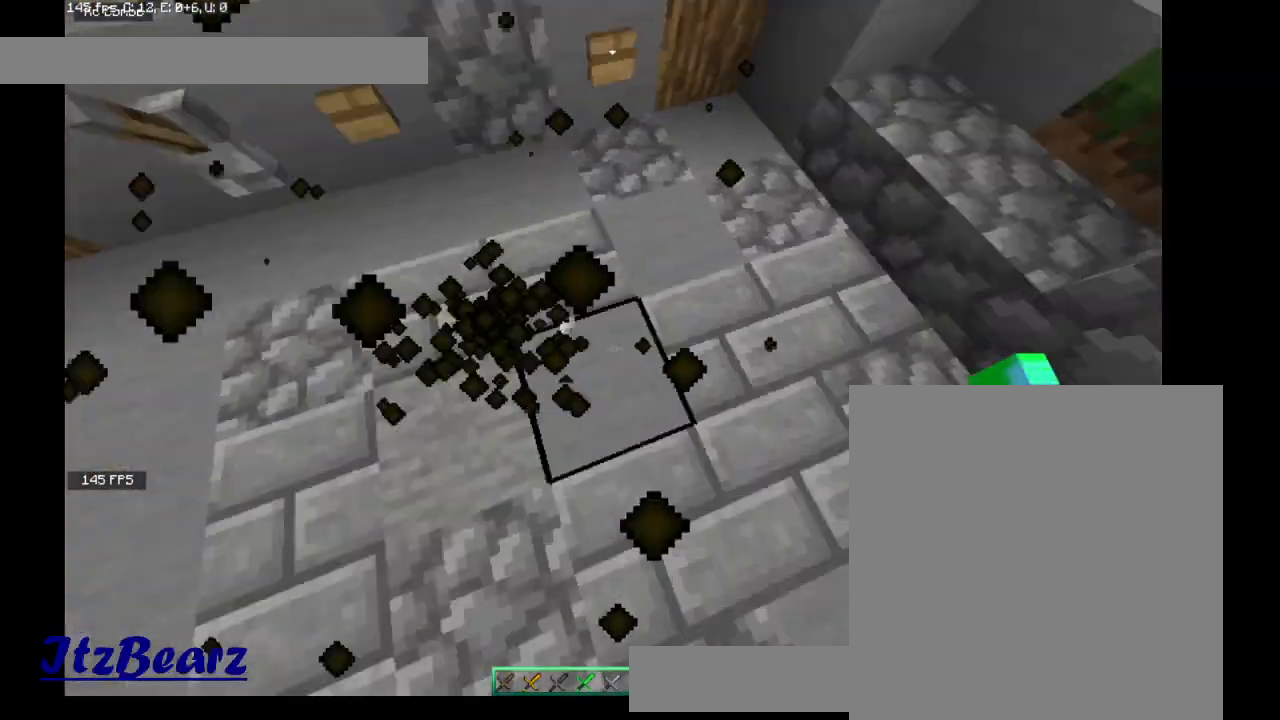
{"keys": ["d"], "mouse": [], "events": [[367, "a", "up"], [367, "d", "down"]]}
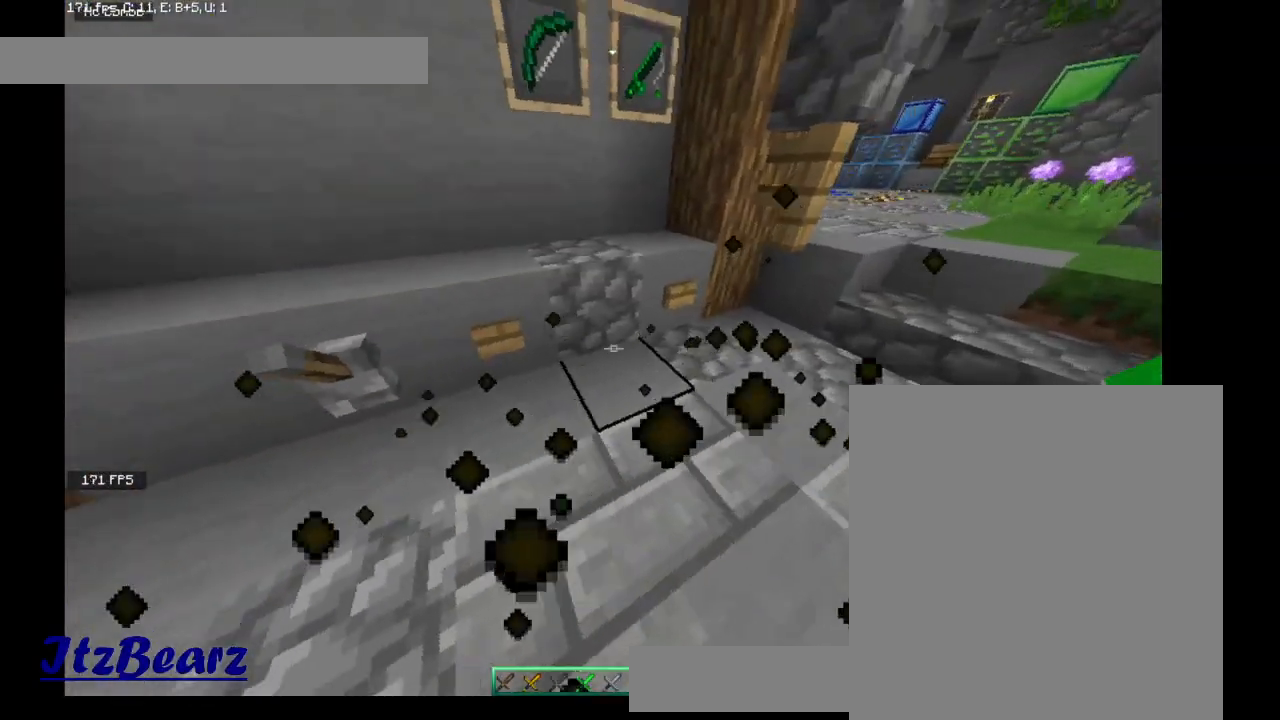
{"keys": [], "mouse": [], "events": [[67, "d", "up"], [367, "a", "down"], [433, "a", "up"]]}
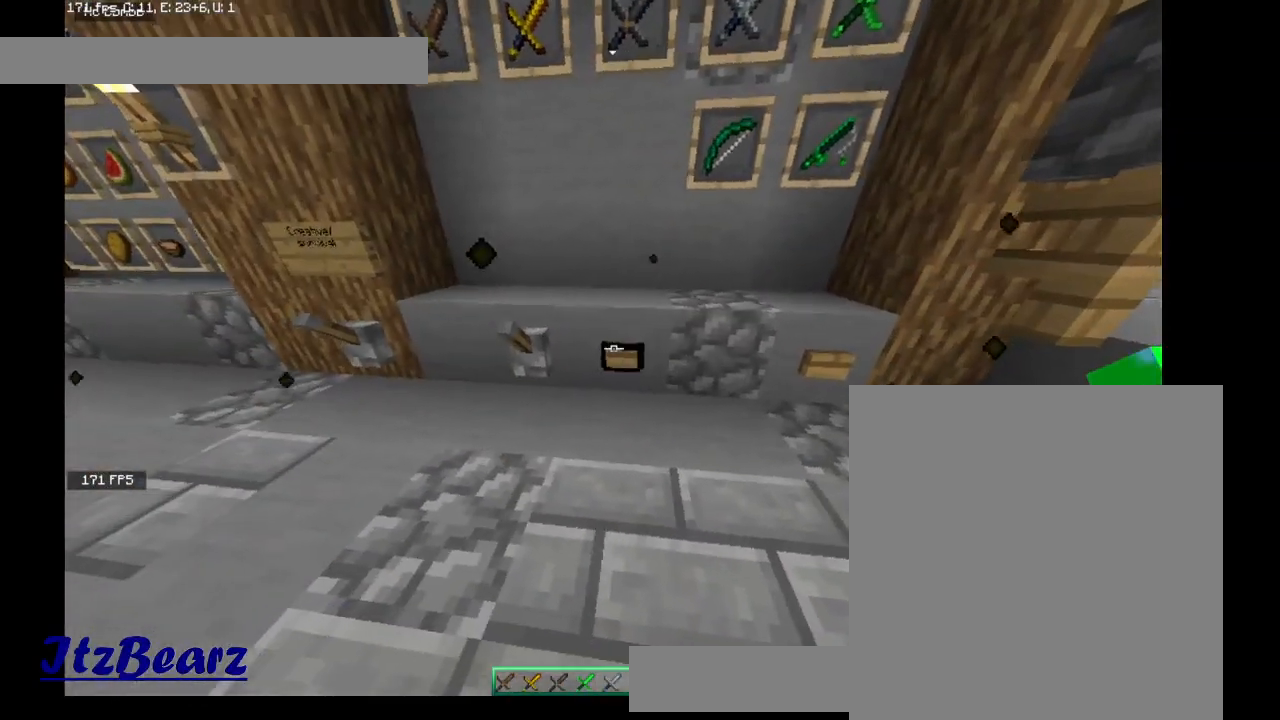
{"keys": [], "mouse": [], "events": [[200, "mouse_right", "down"], [367, "mouse_right", "up"]]}
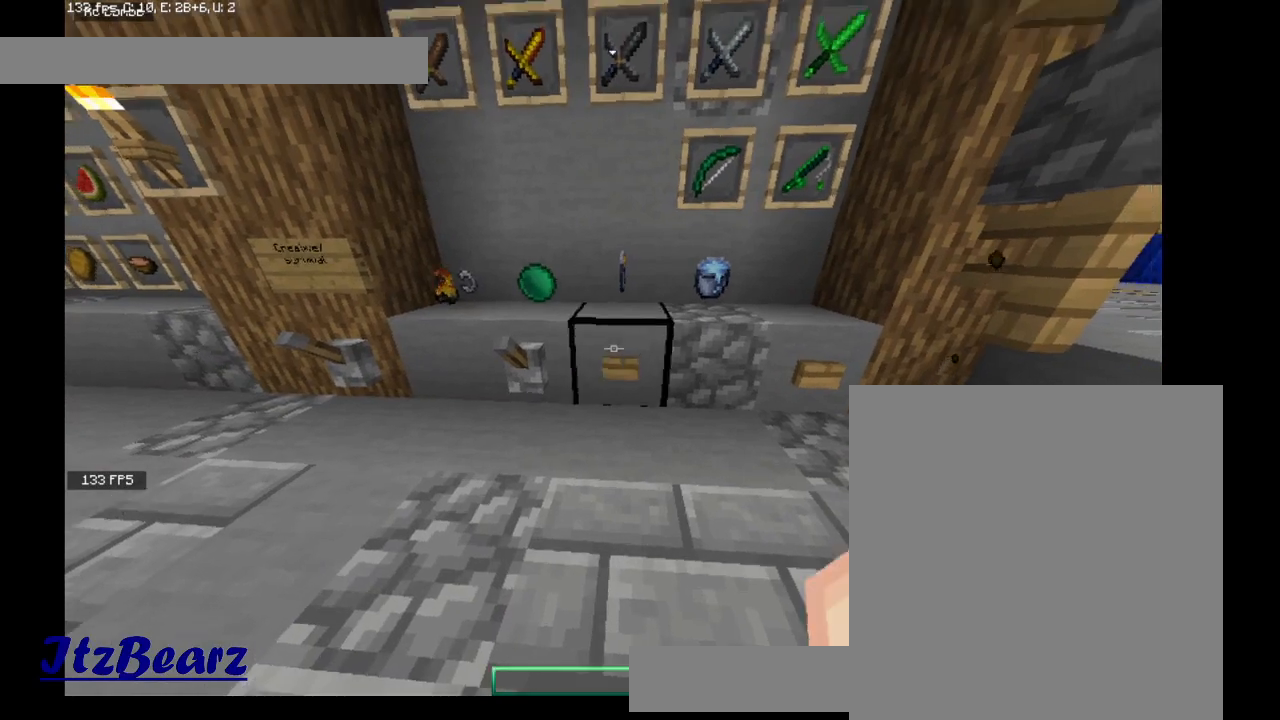
{"keys": [], "mouse": [], "events": [[33, "s", "down"], [500, "s", "up"]]}
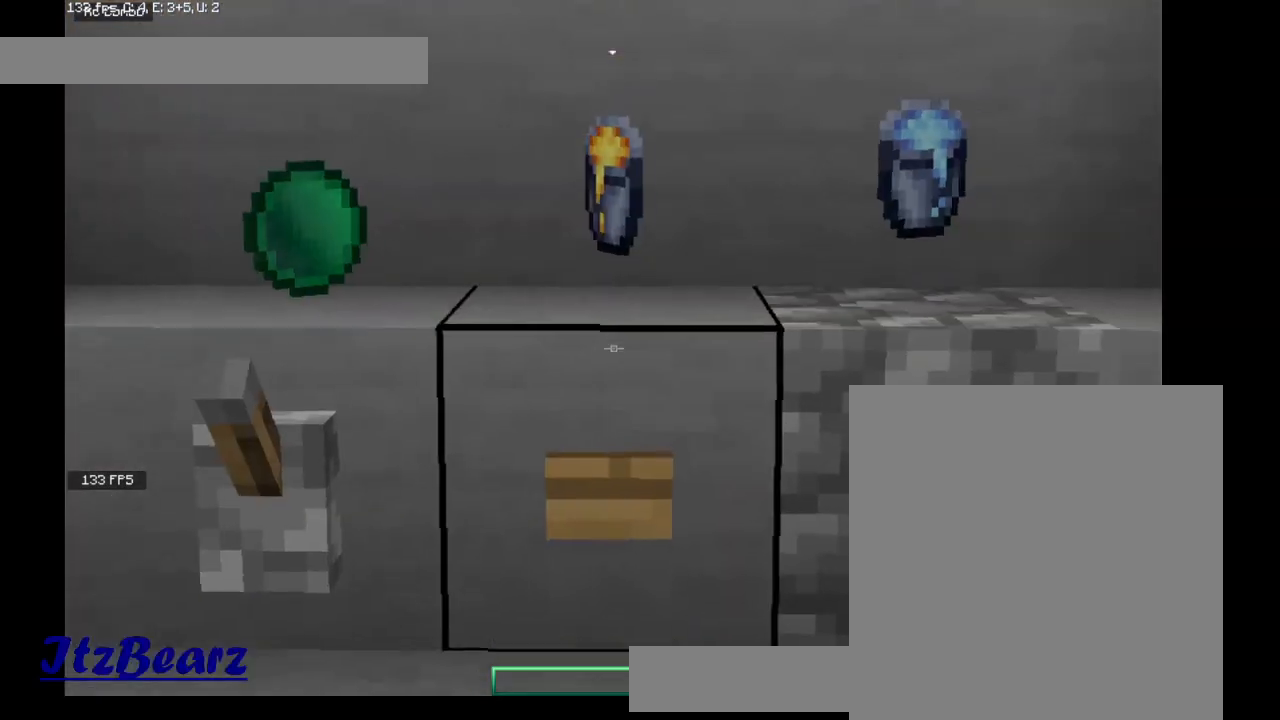
{"keys": ["a"], "mouse": [], "events": [[500, "a", "down"]]}
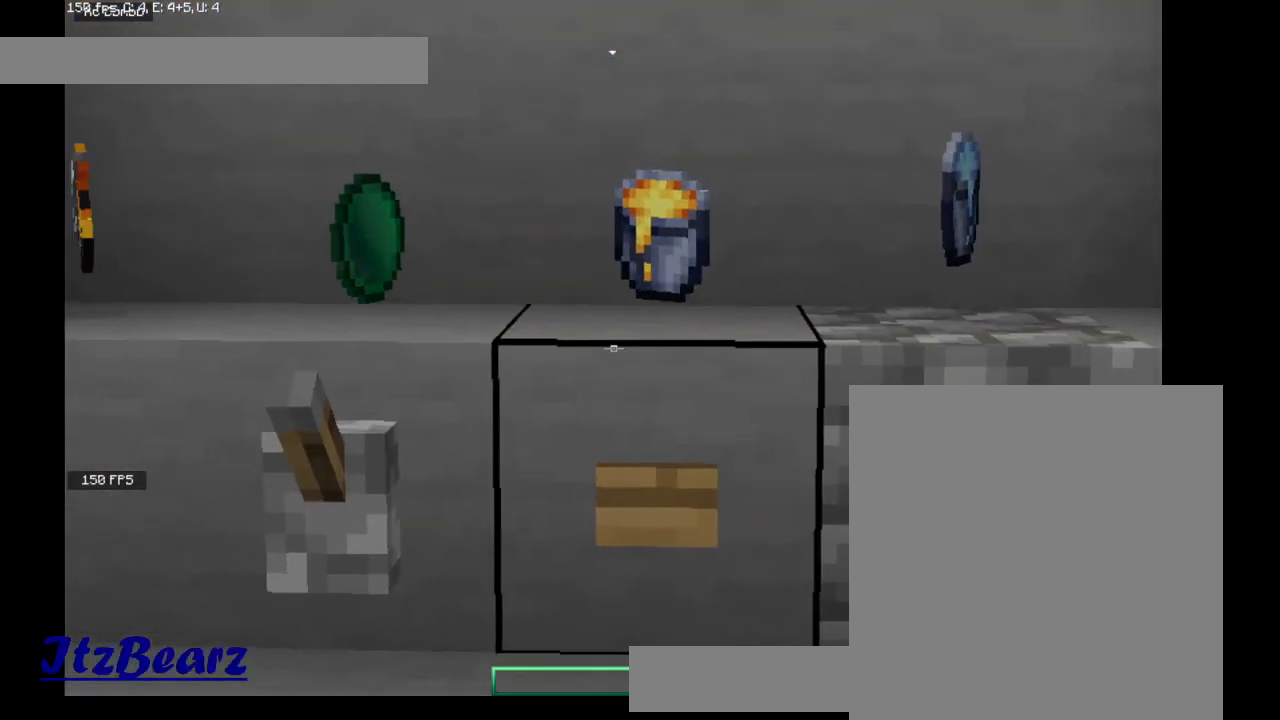
{"keys": [], "mouse": [], "events": [[467, "a", "up"]]}
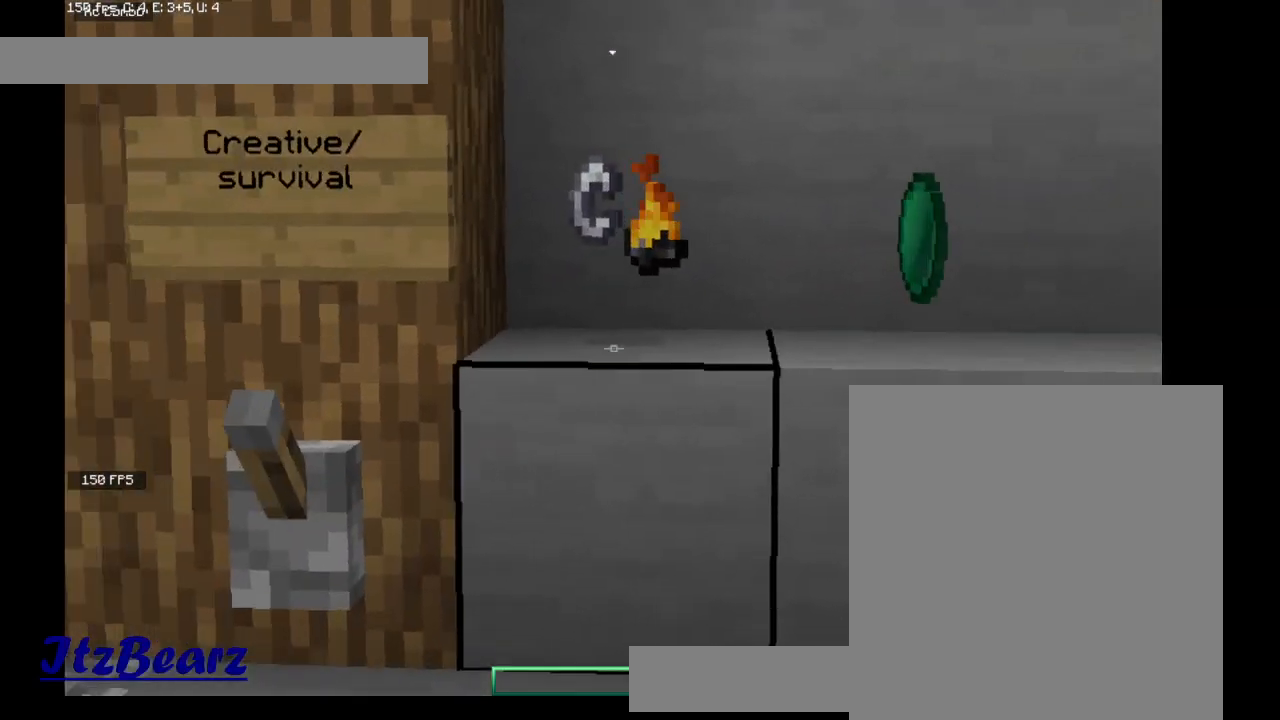
{"keys": [], "mouse": [], "events": []}
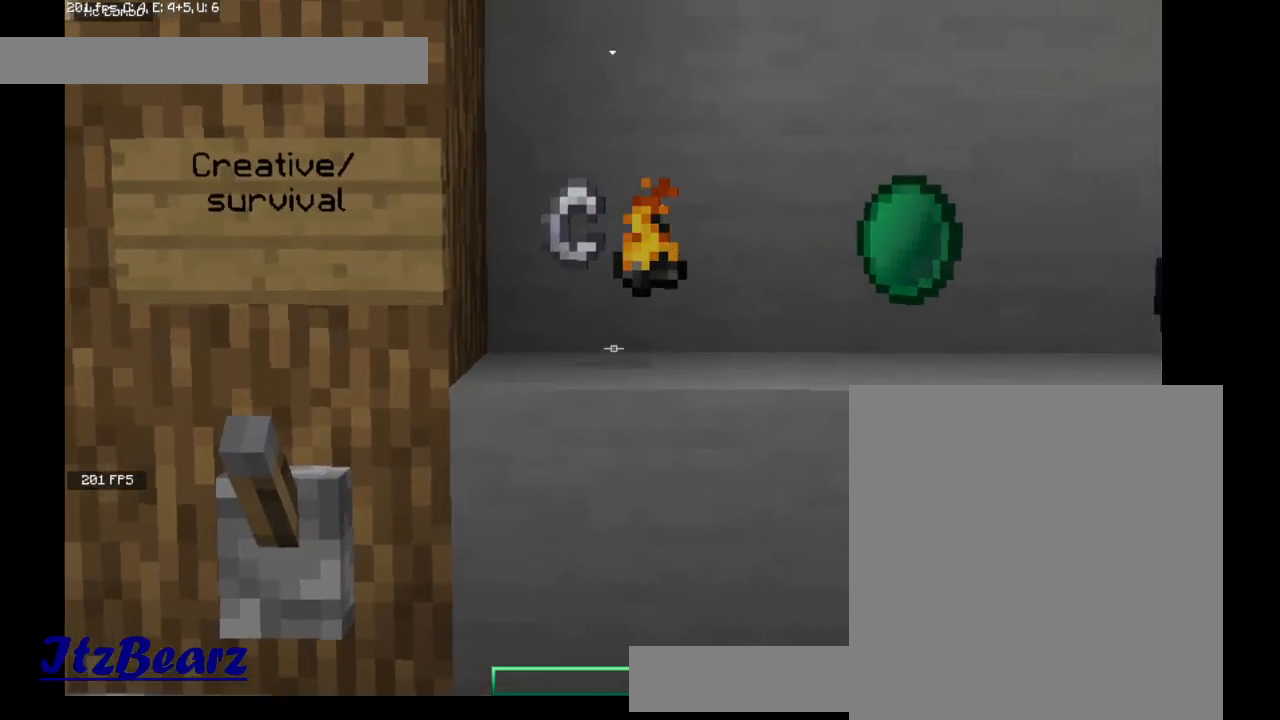
{"keys": ["d"], "mouse": [], "events": [[400, "d", "down"]]}
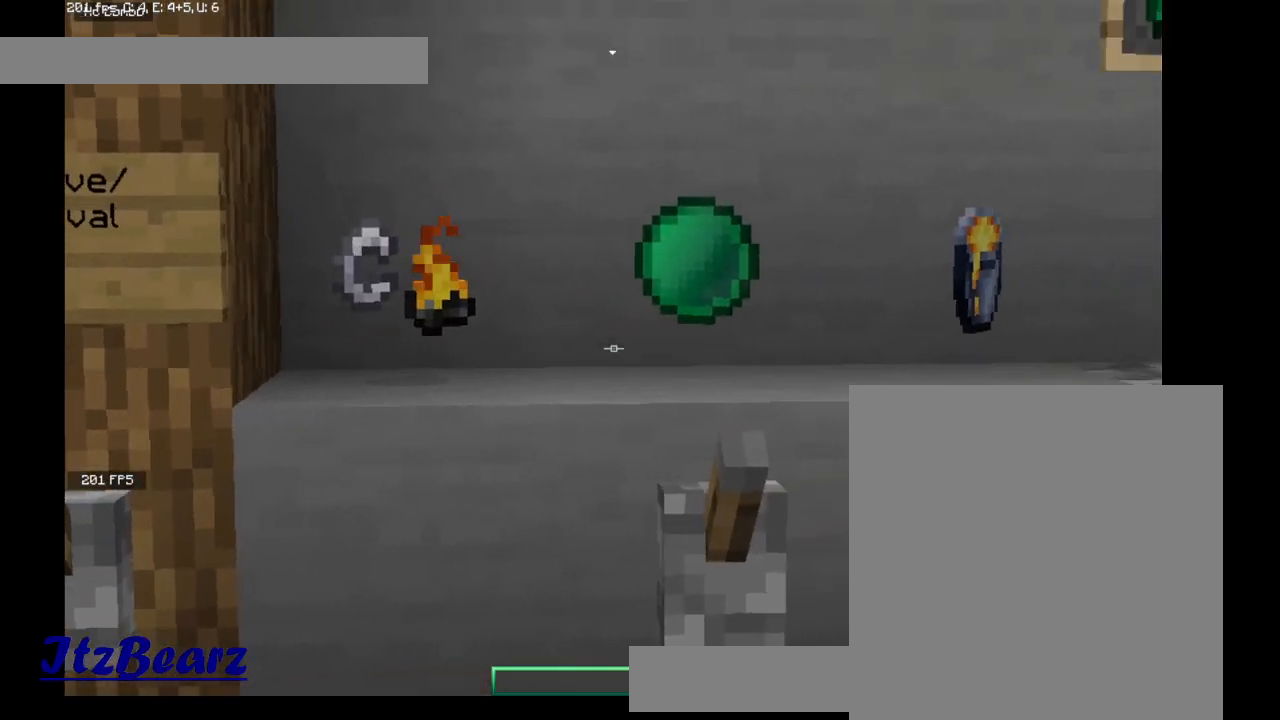
{"keys": [], "mouse": [], "events": [[233, "d", "up"]]}
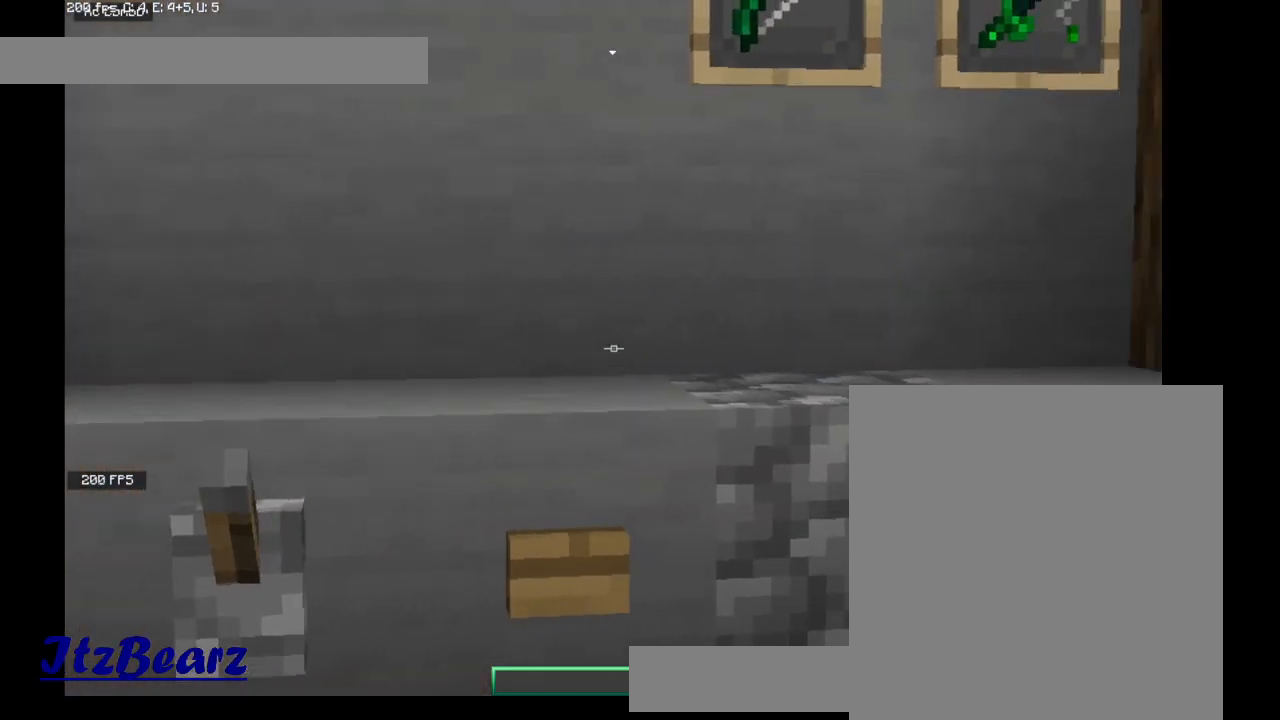
{"keys": [], "mouse": [], "events": []}
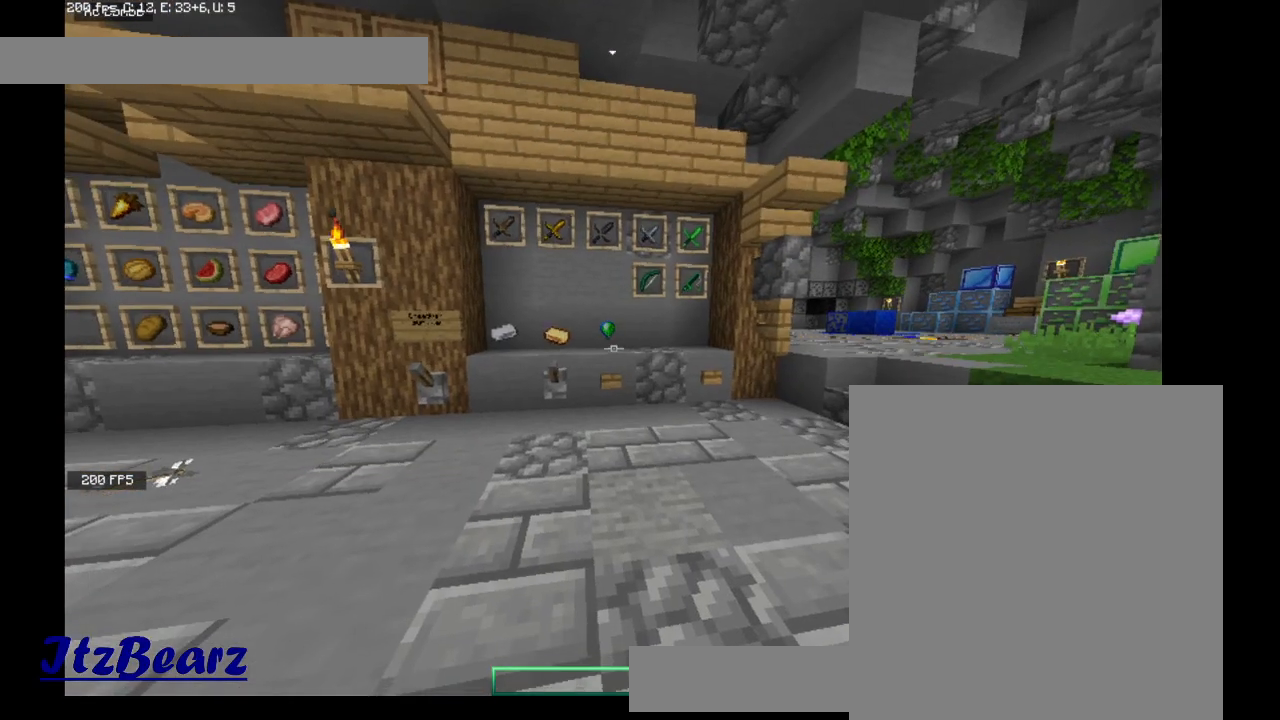
{"keys": [], "mouse": [], "events": []}
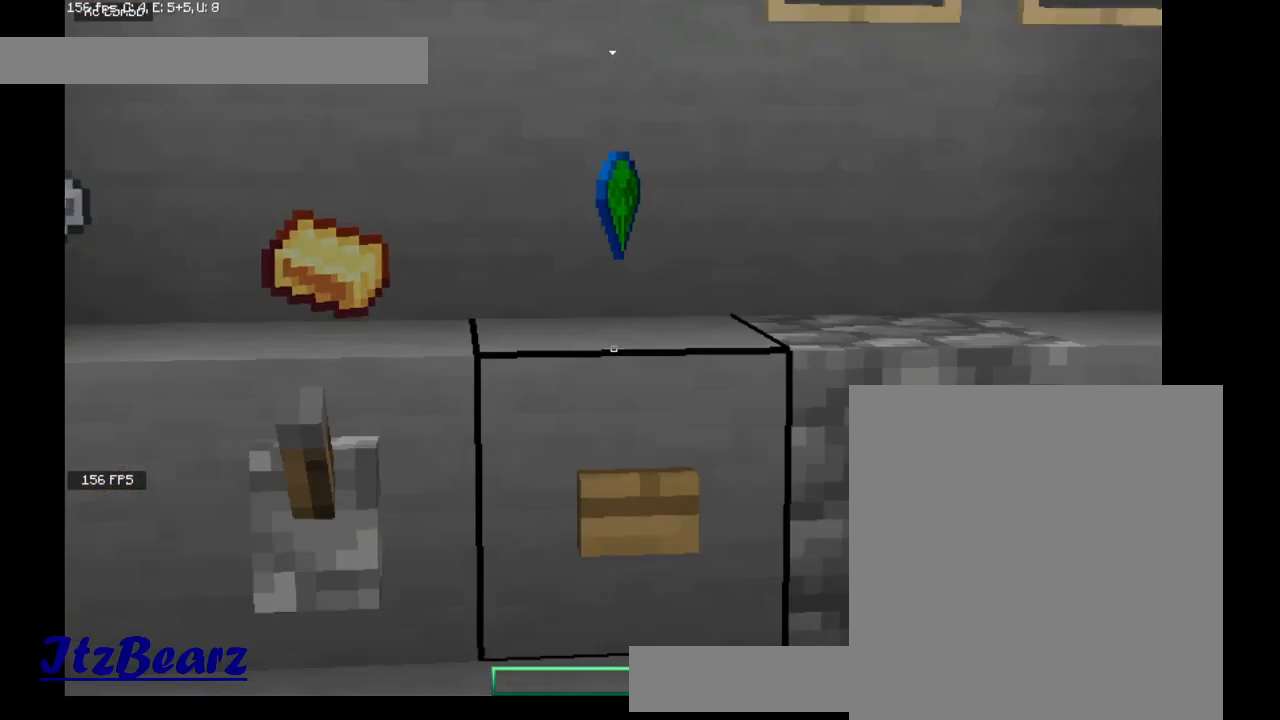
{"keys": [], "mouse": [], "events": [[267, "s", "down"], [467, "s", "up"]]}
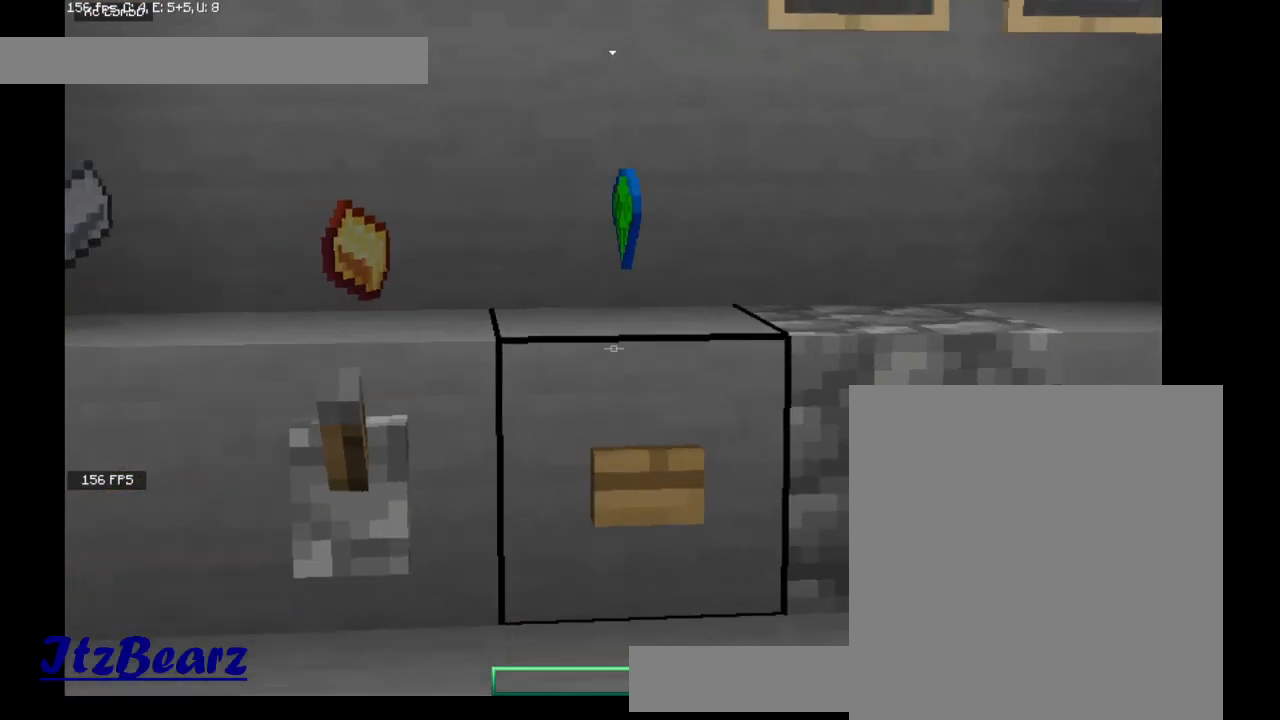
{"keys": [], "mouse": [], "events": [[133, "a", "down"], [300, "a", "up"]]}
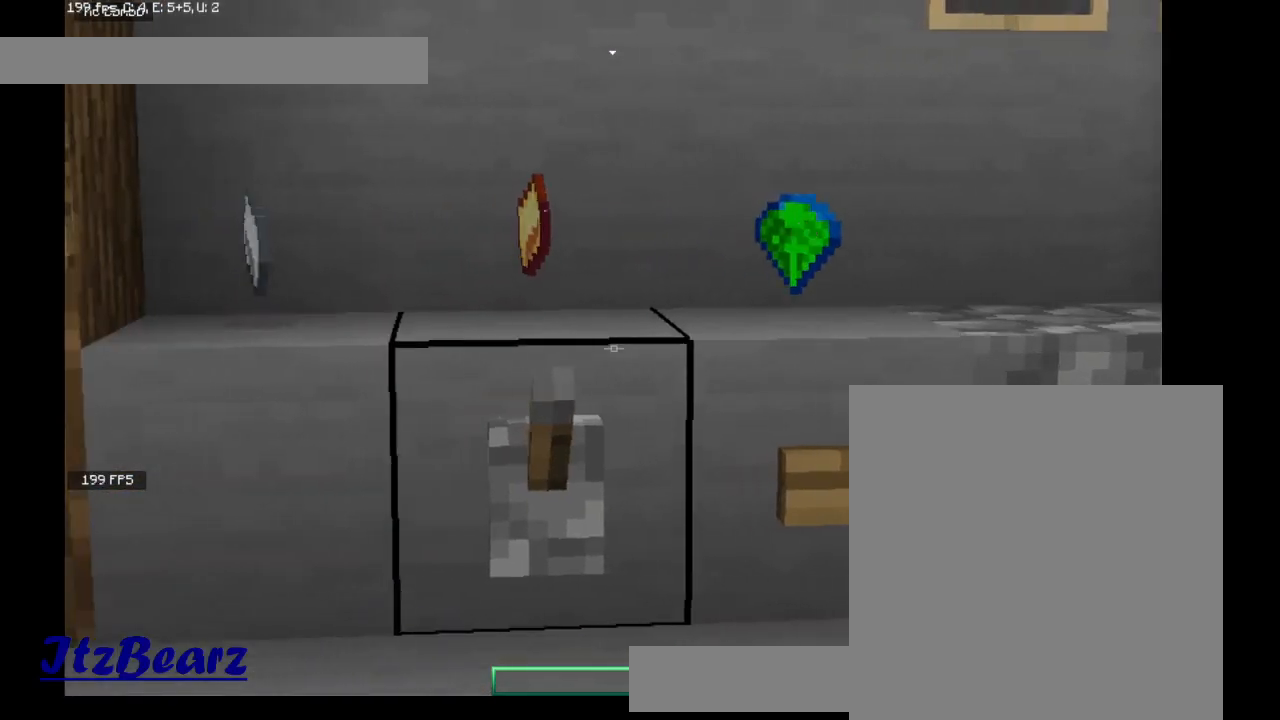
{"keys": ["w"], "mouse": [], "events": [[500, "w", "down"]]}
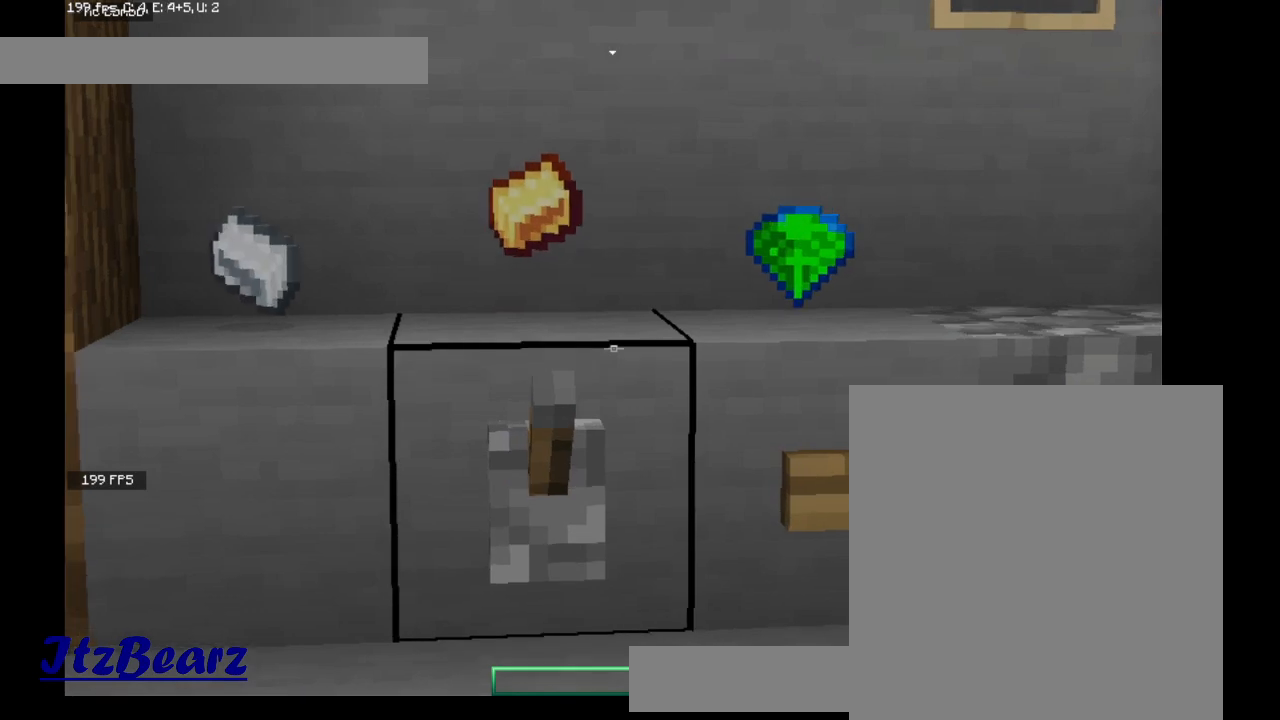
{"keys": [], "mouse": [], "events": [[100, "w", "up"]]}
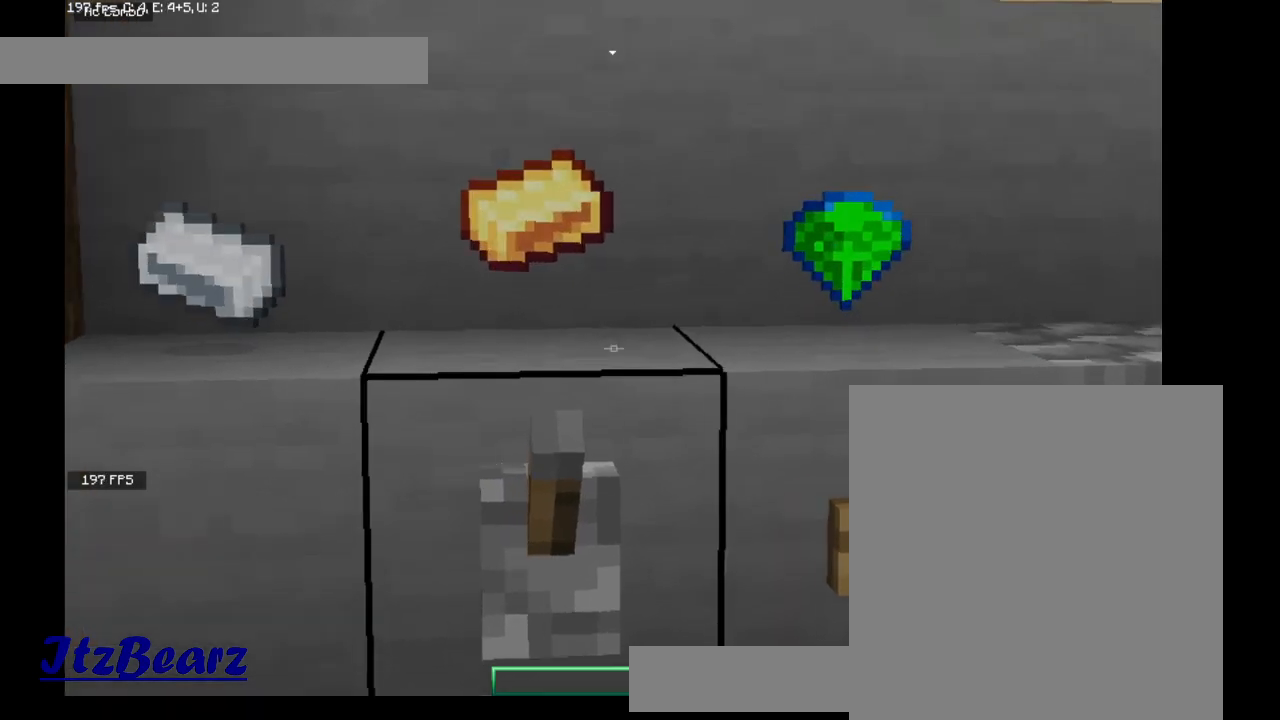
{"keys": ["s"], "mouse": [], "events": [[500, "s", "down"]]}